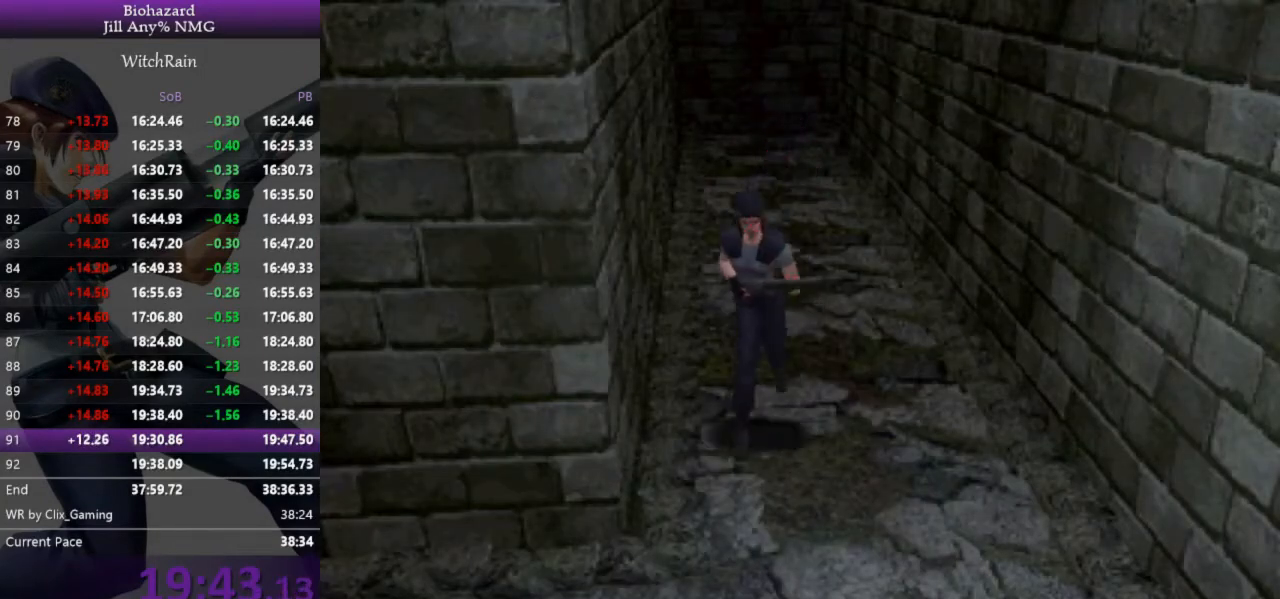
Gameplay with keyboard; each line is a JSON object with the keys held at the frame after it. "events" lists presses ("down") and releases ("up") of "a", "d", "i", "j", "k", "l", "s" and "w" between this image and that frame as [ms after this image, input, new state], when the widget could be followed in between. No other keys are recorded. Mouse input is not recorded.
{"keys": ["d", "l", "w"], "events": [[267, "d", "down"]]}
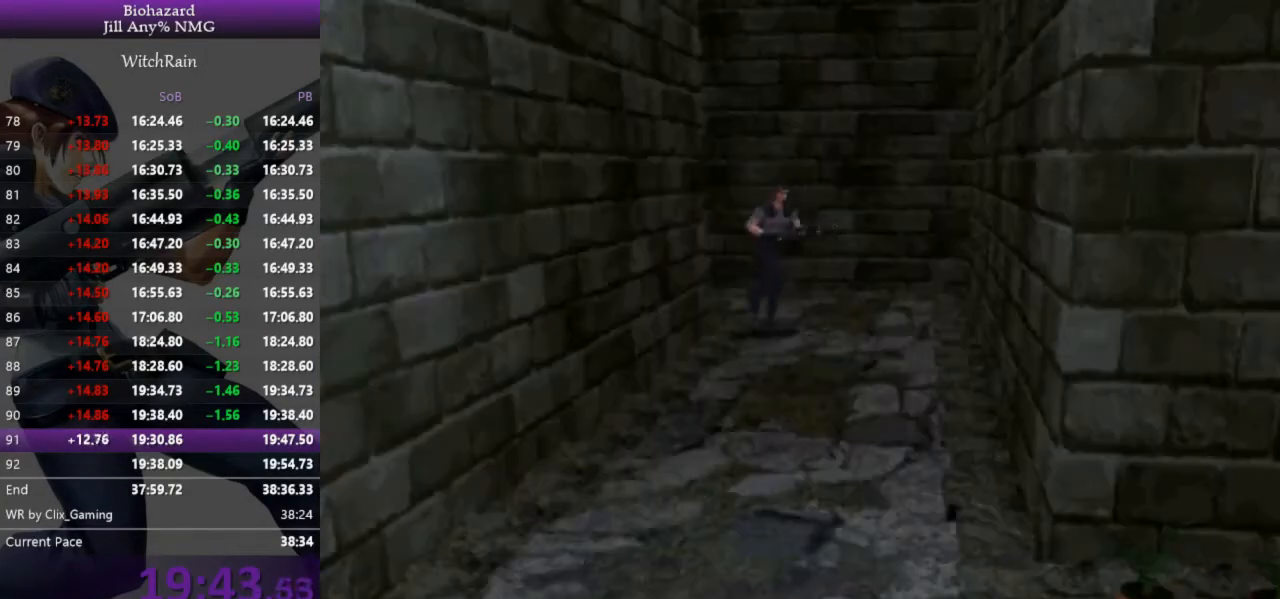
{"keys": ["l", "w"], "events": [[333, "d", "up"]]}
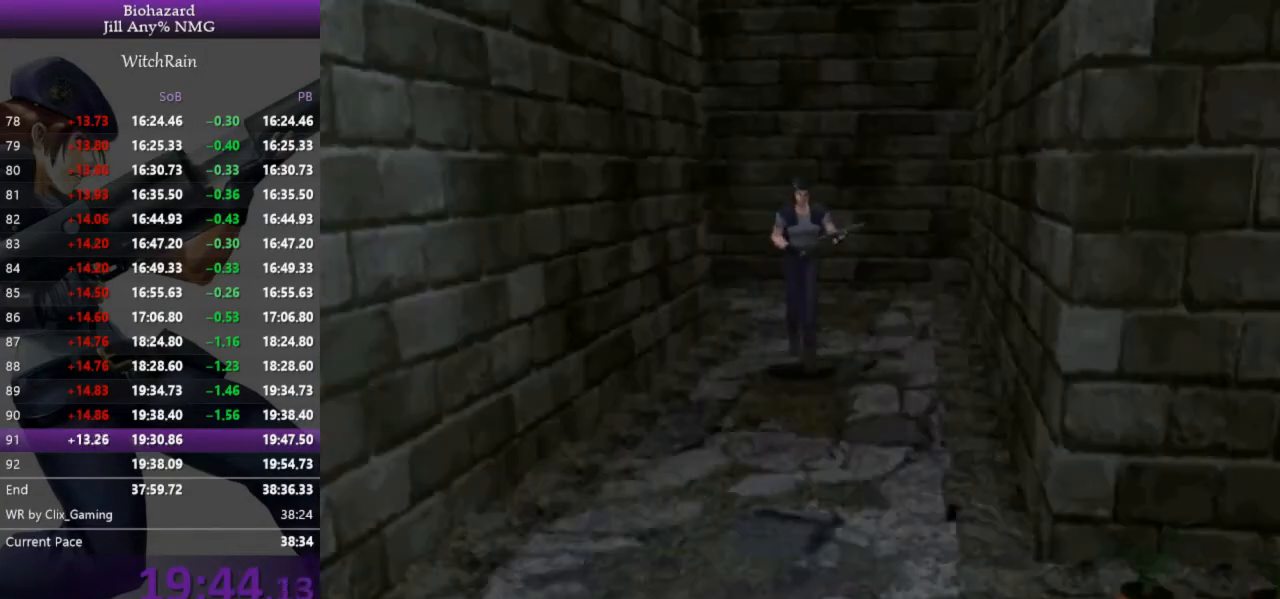
{"keys": ["l", "w"], "events": [[67, "a", "down"], [133, "a", "up"]]}
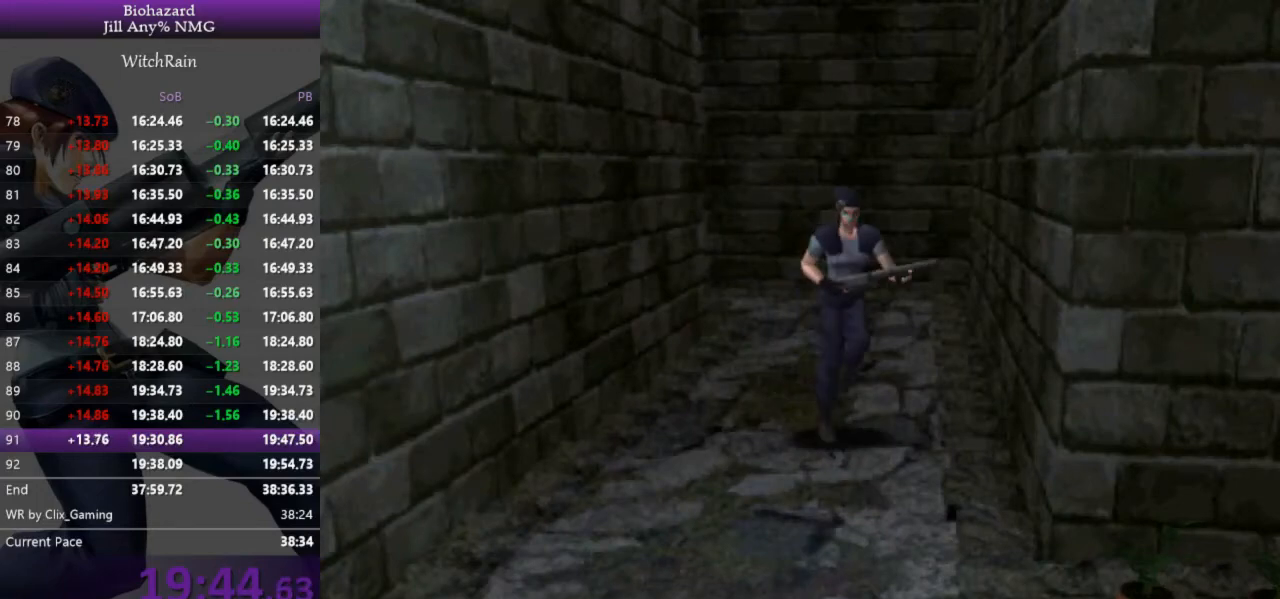
{"keys": ["l", "w"], "events": []}
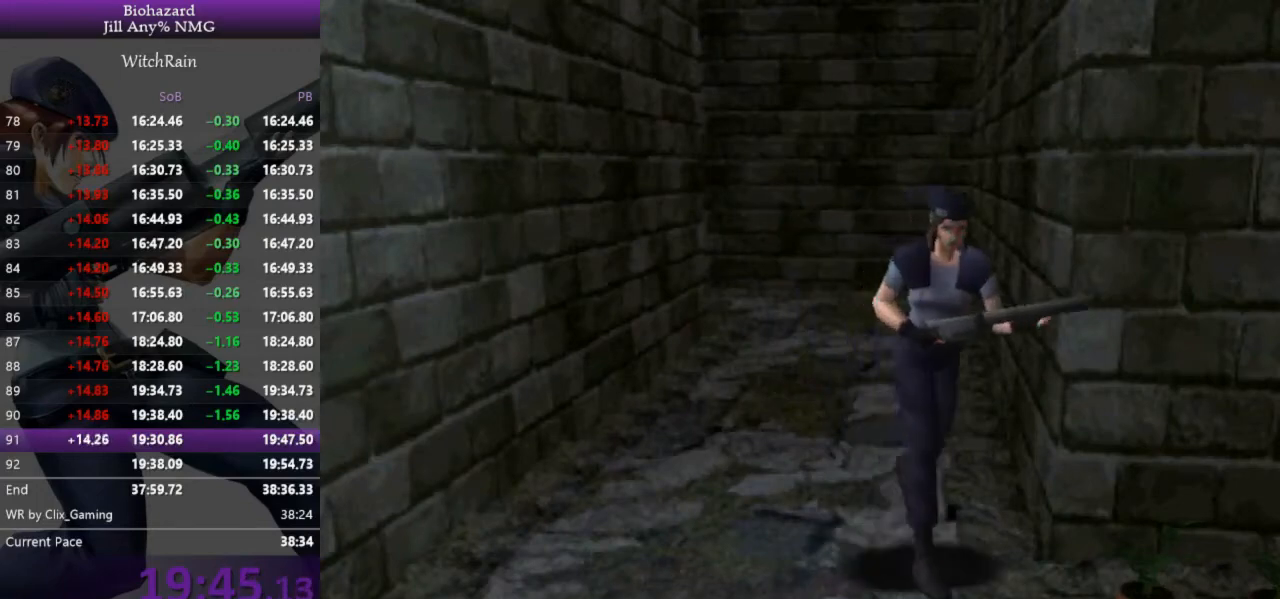
{"keys": ["a", "j", "l", "w"], "events": [[33, "a", "down"], [367, "j", "down"], [433, "j", "up"], [467, "j", "down"]]}
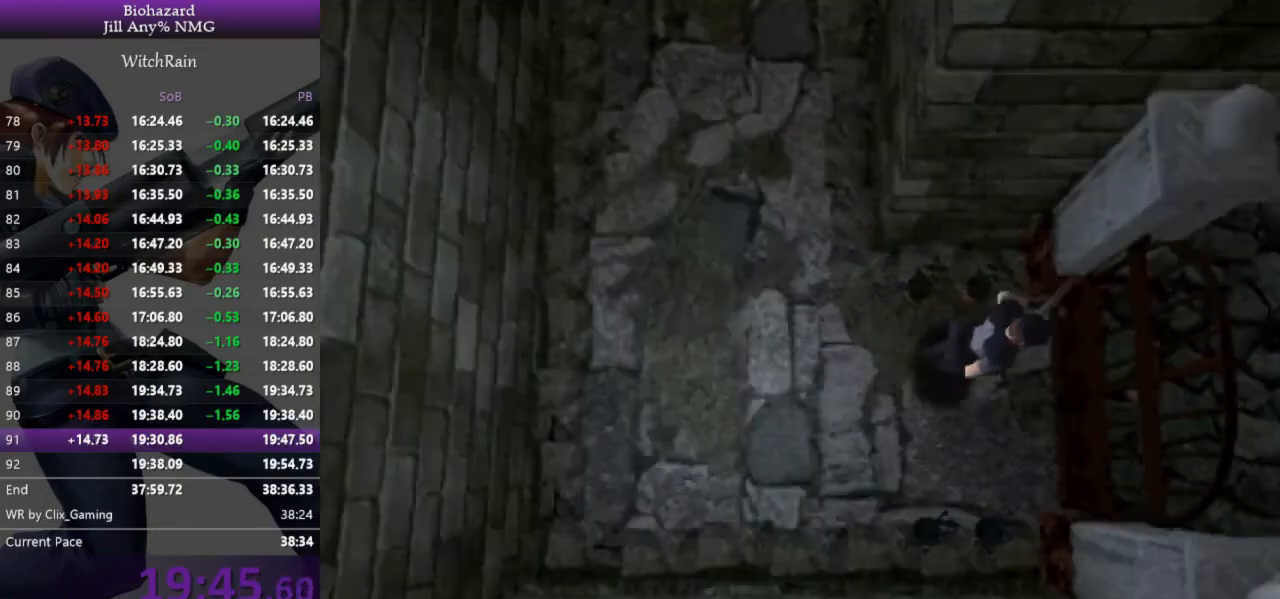
{"keys": ["j", "l"], "events": [[33, "j", "up"], [67, "j", "down"], [100, "j", "up"], [133, "j", "down"], [167, "a", "up"], [200, "j", "up"], [200, "w", "up"], [233, "j", "down"], [267, "j", "up"], [400, "j", "down"], [433, "j", "up"], [500, "j", "down"]]}
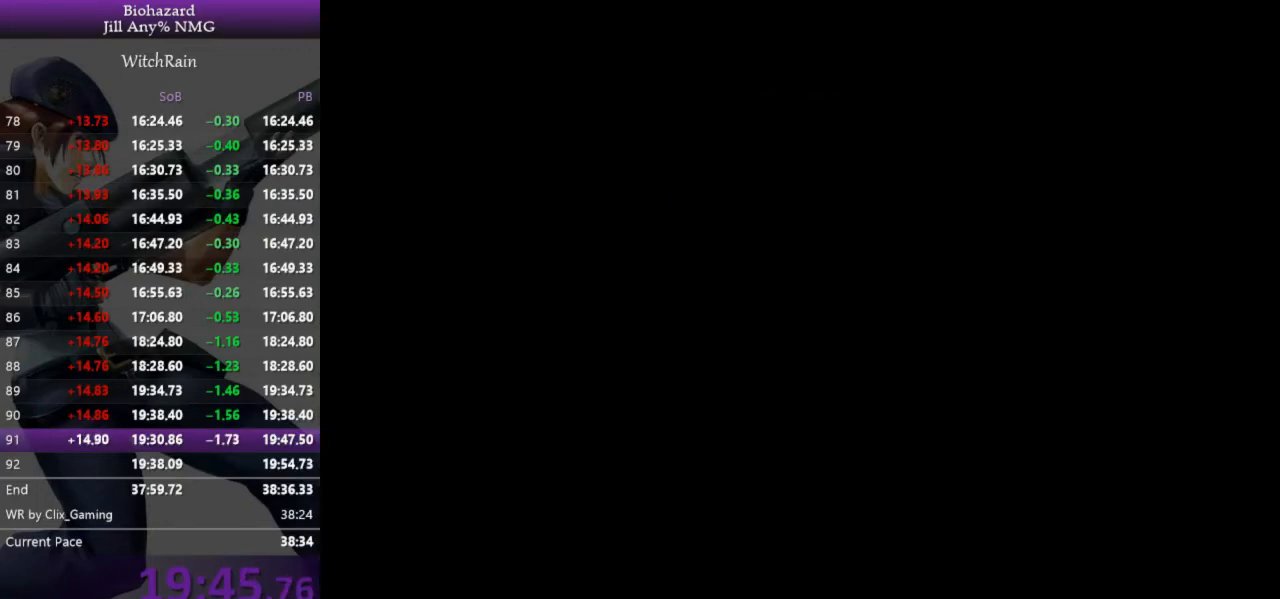
{"keys": ["d", "l", "w"], "events": [[33, "j", "up"], [67, "d", "down"], [67, "j", "down"], [100, "w", "down"], [133, "j", "up"]]}
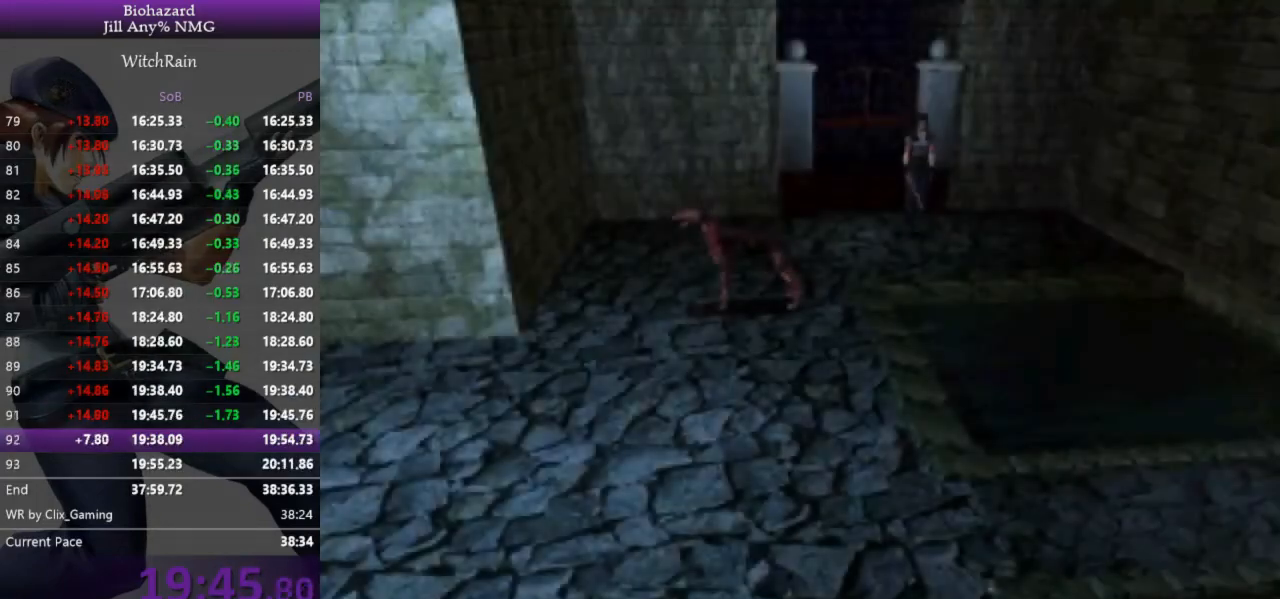
{"keys": ["l", "w"], "events": [[467, "d", "up"]]}
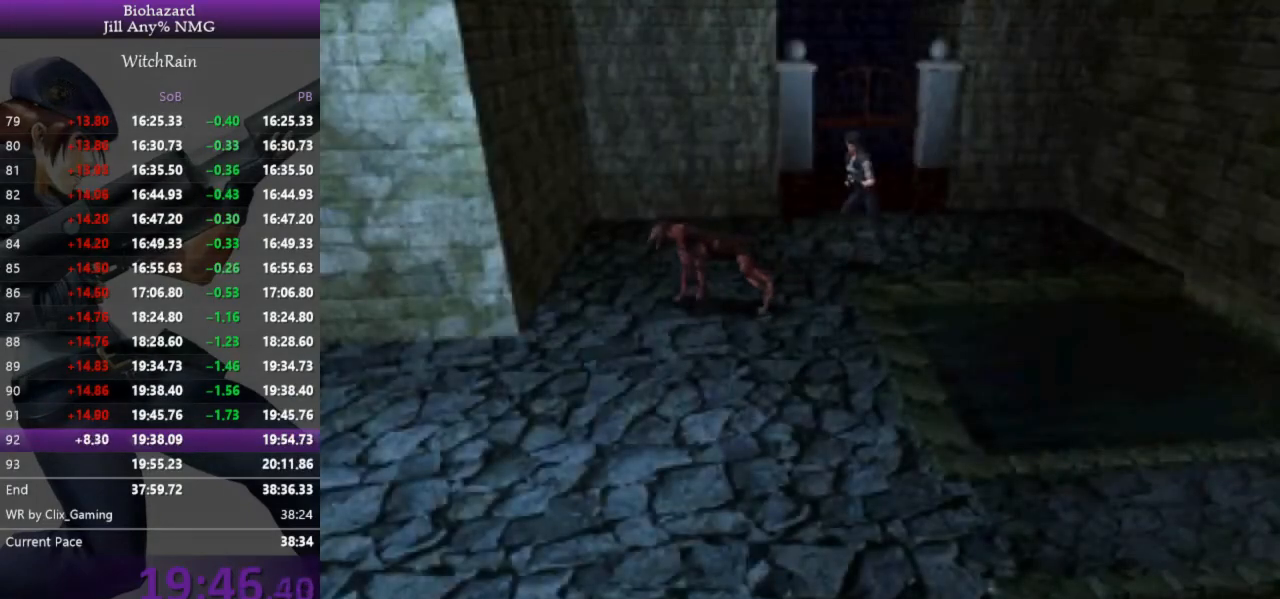
{"keys": ["a", "l", "w"], "events": [[133, "a", "down"]]}
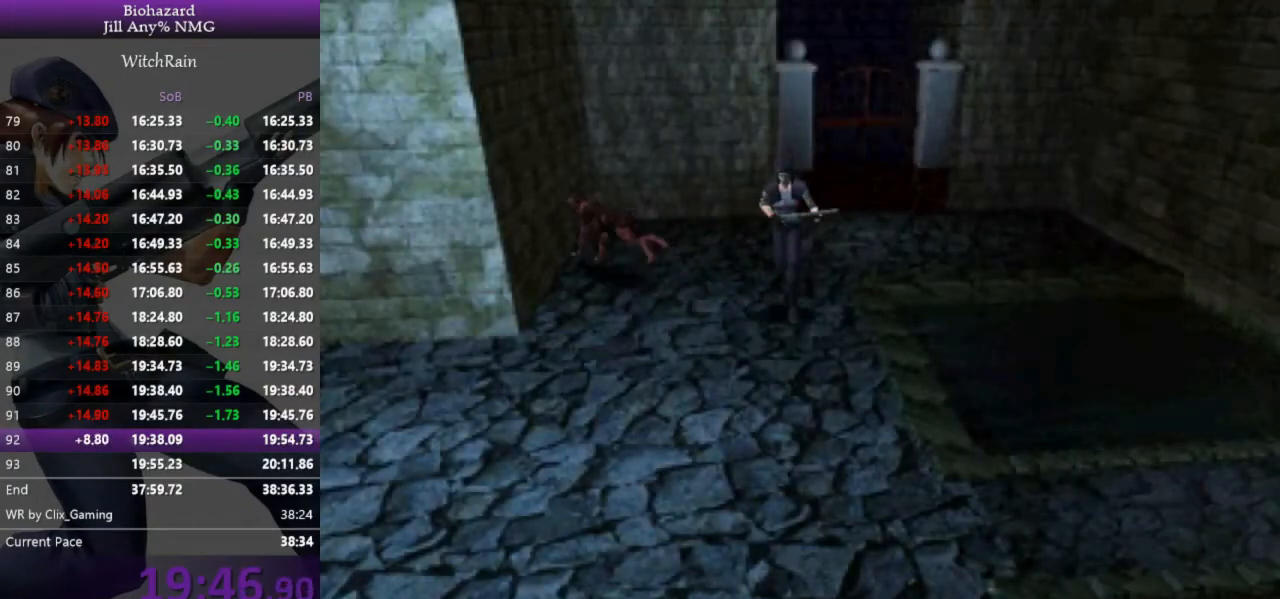
{"keys": ["l", "w"], "events": [[67, "a", "up"]]}
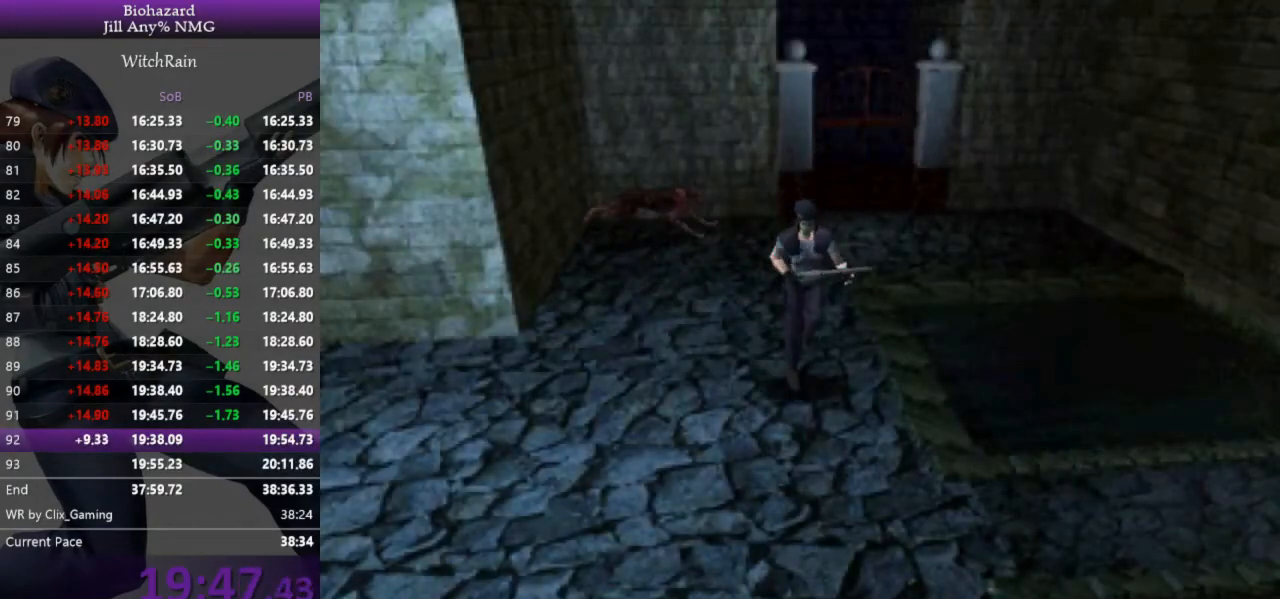
{"keys": ["l", "w"], "events": [[200, "a", "down"], [233, "a", "up"]]}
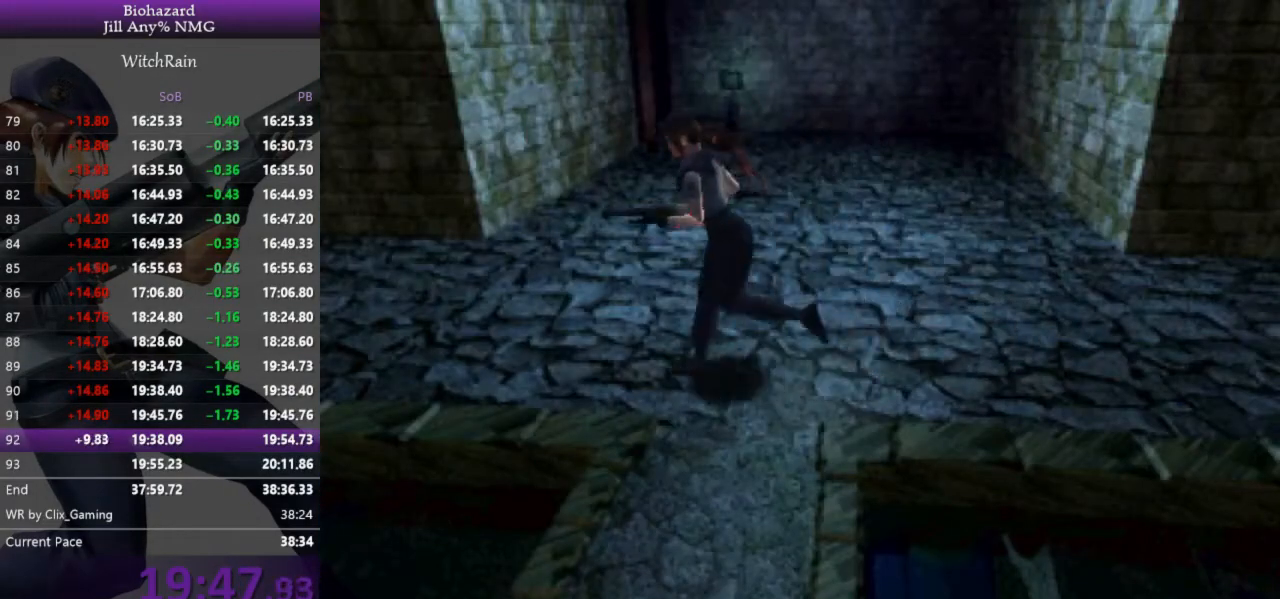
{"keys": ["l", "w"], "events": [[233, "d", "down"], [267, "d", "up"]]}
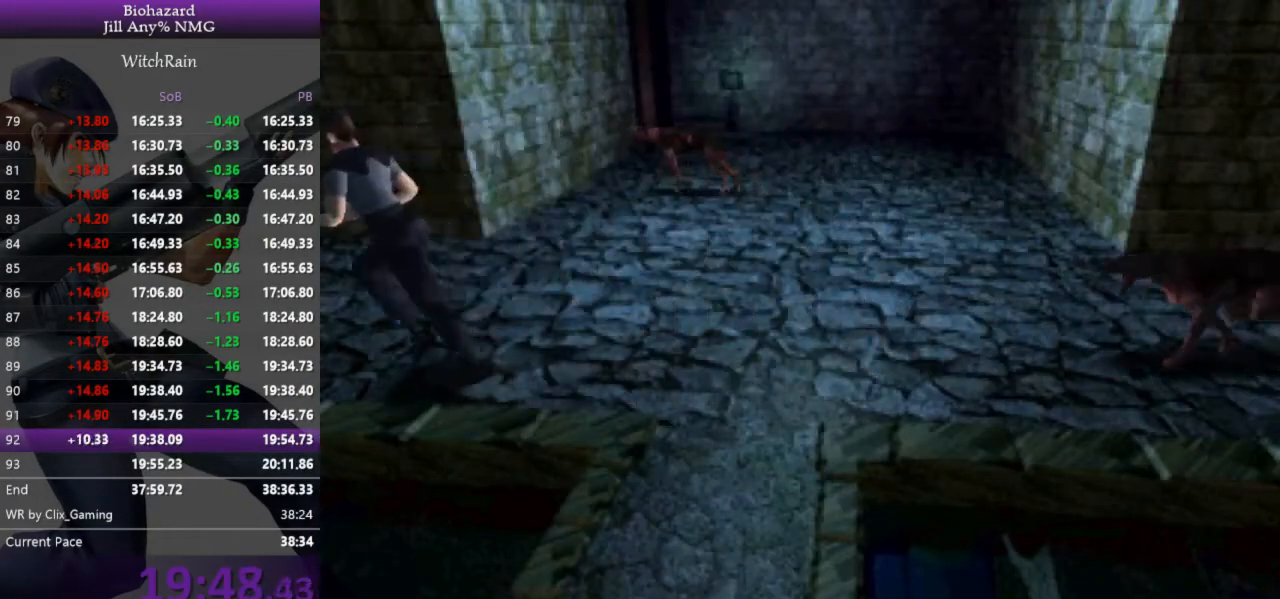
{"keys": ["a", "l", "w"], "events": [[433, "a", "down"]]}
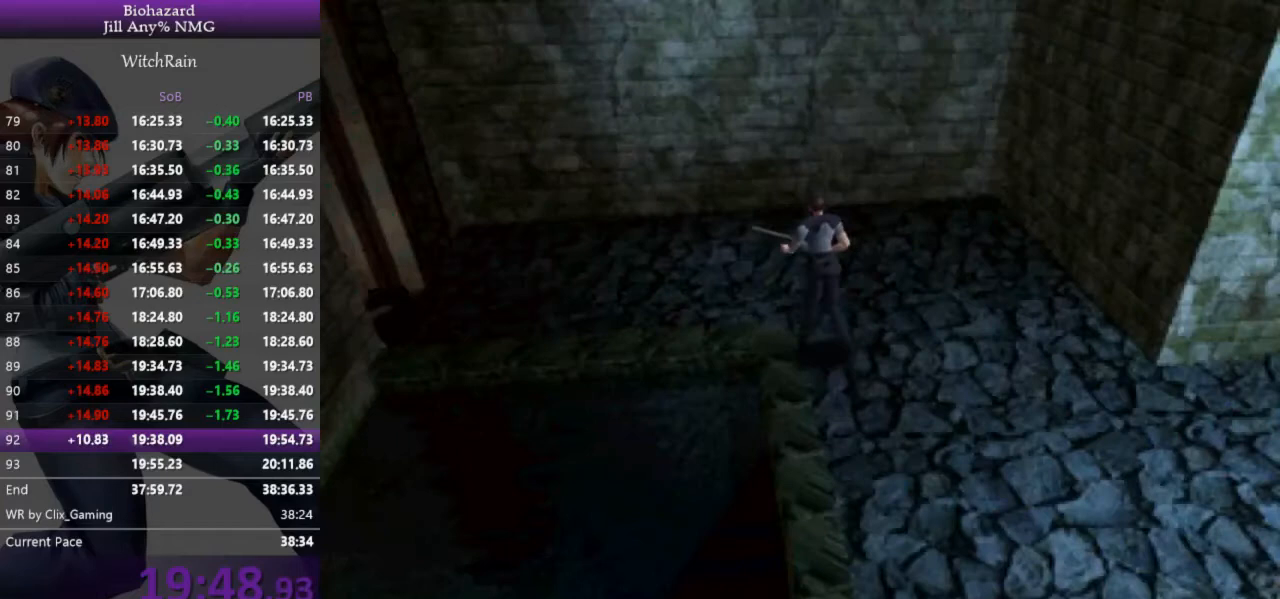
{"keys": ["a", "l", "w"], "events": []}
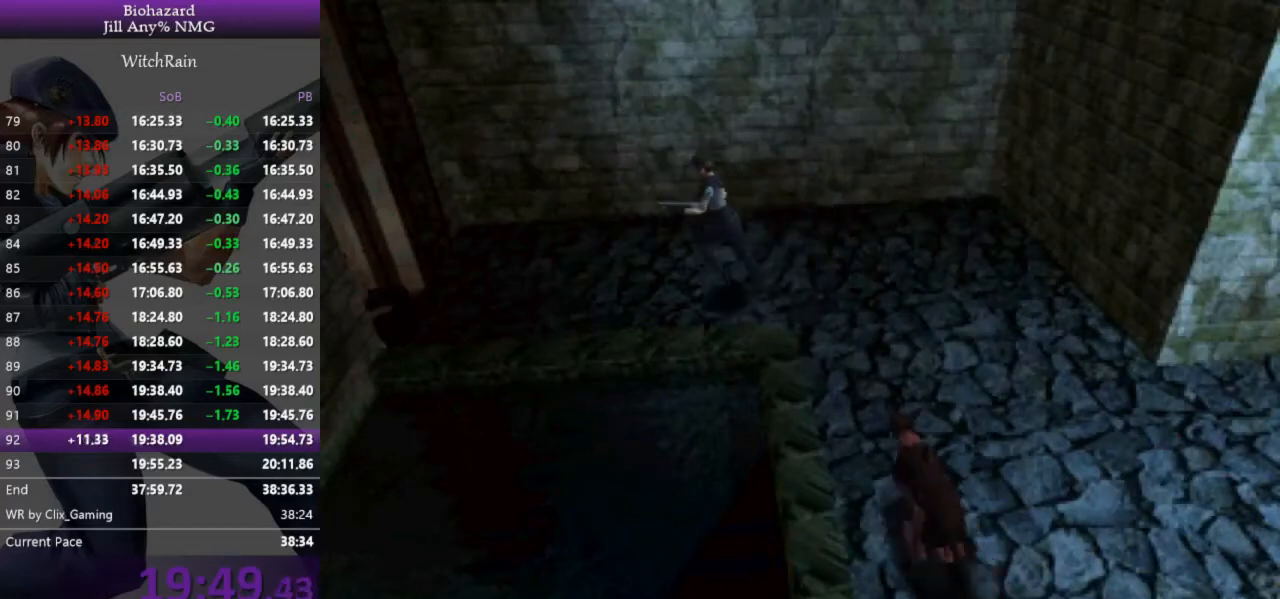
{"keys": ["l", "w"], "events": [[133, "a", "up"]]}
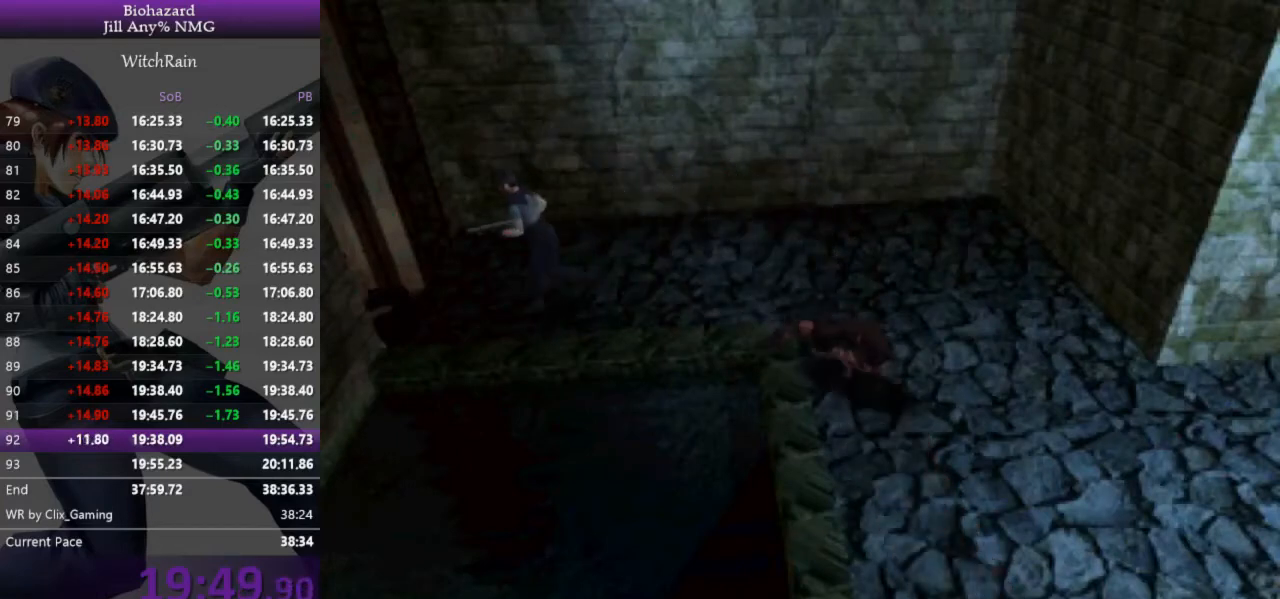
{"keys": ["l", "w"], "events": [[100, "j", "down"], [167, "j", "up"], [200, "j", "down"], [267, "j", "up"], [300, "j", "down"], [333, "j", "up"], [367, "j", "down"], [400, "j", "up"], [433, "j", "down"], [500, "j", "up"]]}
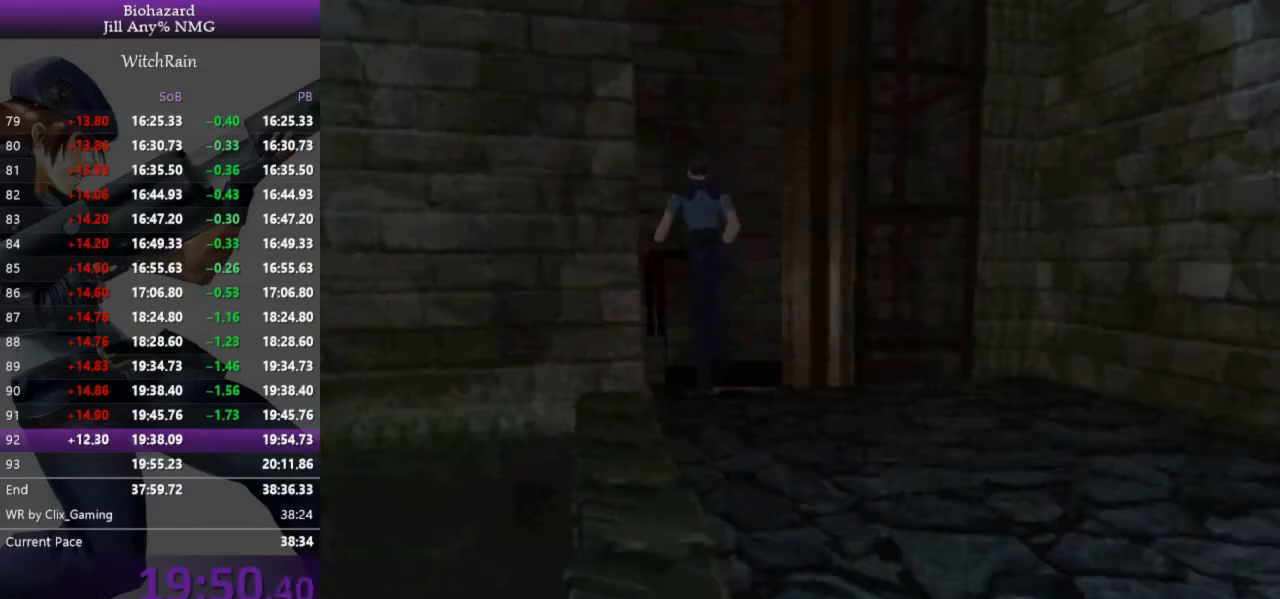
{"keys": [], "events": [[33, "j", "down"], [67, "j", "up"], [100, "j", "down"], [233, "j", "up"], [300, "l", "up"], [333, "w", "up"]]}
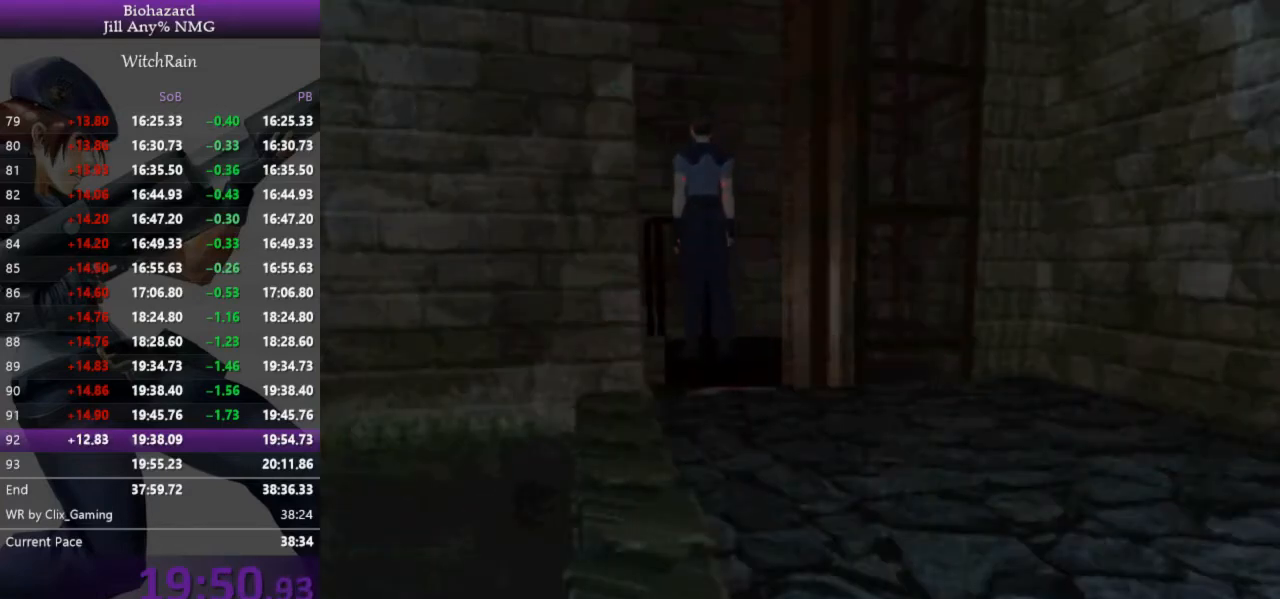
{"keys": [], "events": []}
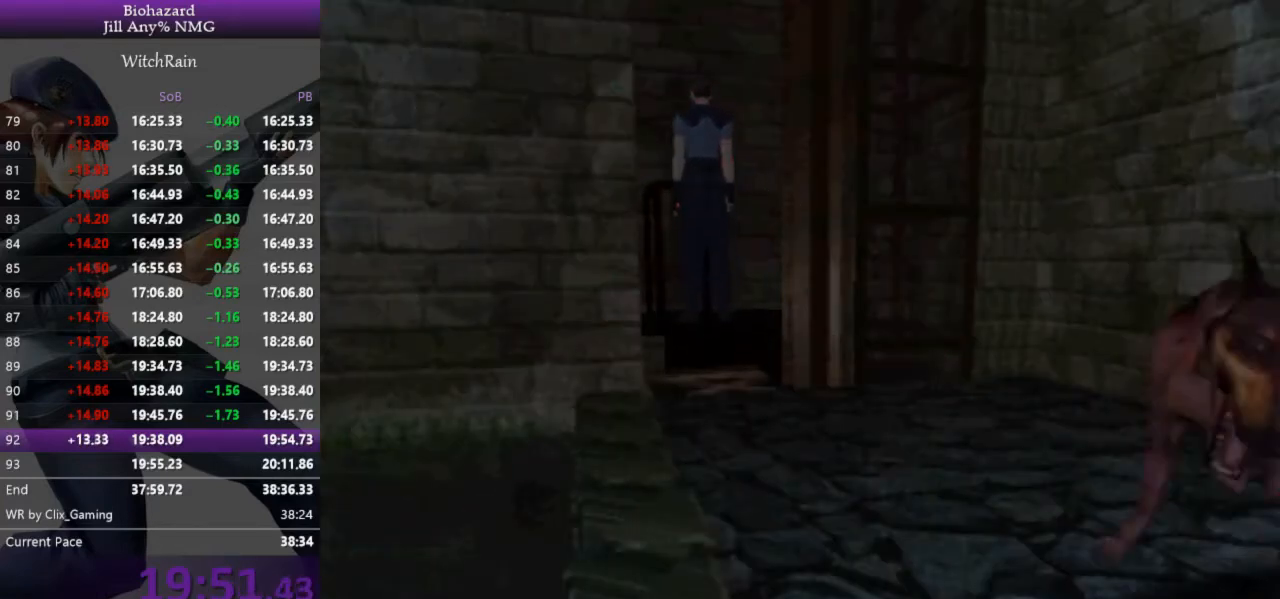
{"keys": ["j"], "events": [[100, "l", "down"], [133, "k", "down"], [233, "j", "down"], [267, "k", "up"], [267, "l", "up"], [333, "j", "up"], [367, "l", "down"], [400, "k", "down"], [467, "j", "down"], [500, "k", "up"], [500, "l", "up"]]}
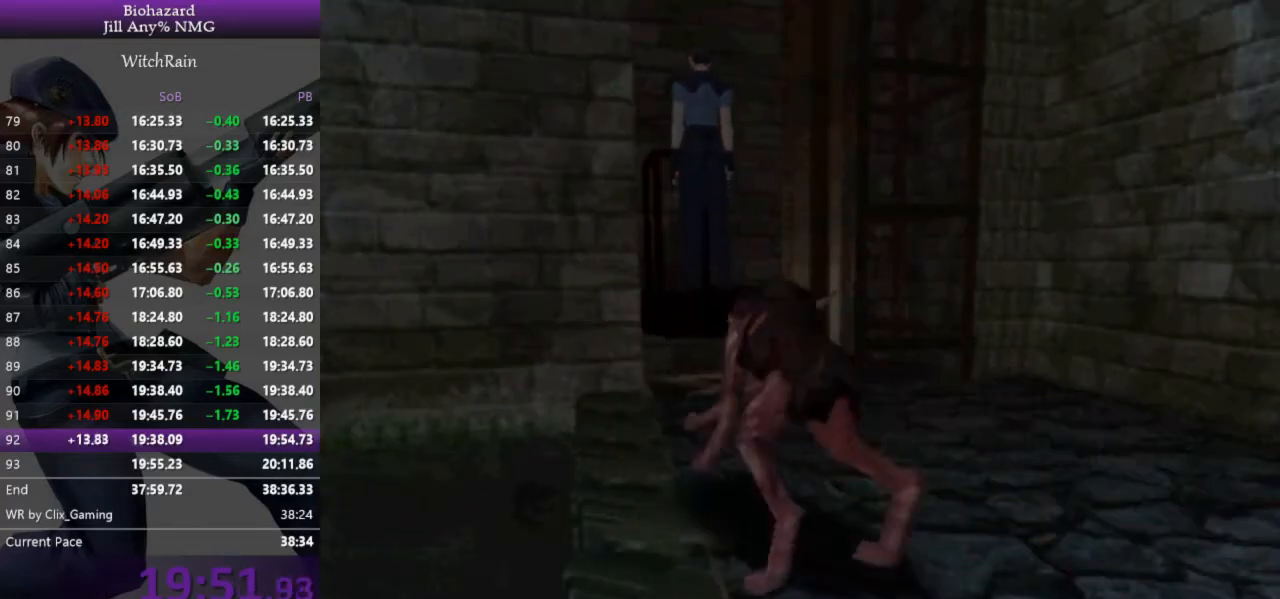
{"keys": ["j"], "events": [[67, "j", "up"], [100, "l", "down"], [133, "j", "down"], [133, "k", "down"], [200, "k", "up"], [200, "l", "up"], [233, "j", "up"], [333, "j", "down"], [400, "j", "up"], [467, "j", "down"]]}
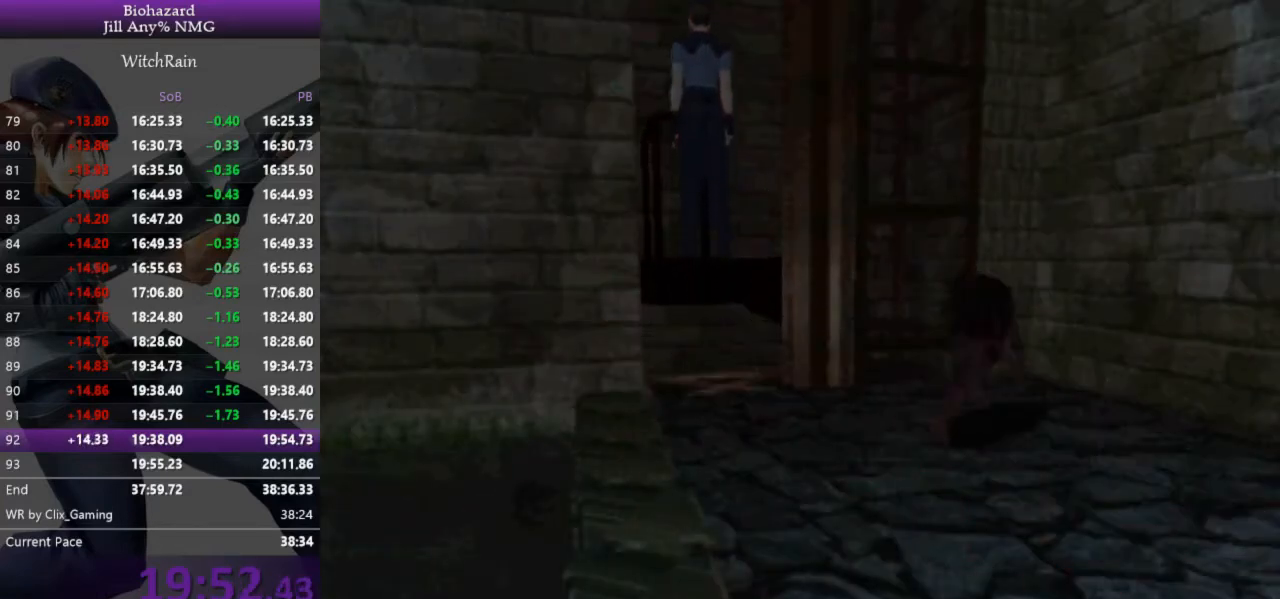
{"keys": ["j"], "events": [[33, "j", "up"], [100, "j", "down"], [167, "j", "up"], [233, "j", "down"], [267, "j", "up"], [367, "j", "down"], [400, "j", "up"], [500, "j", "down"]]}
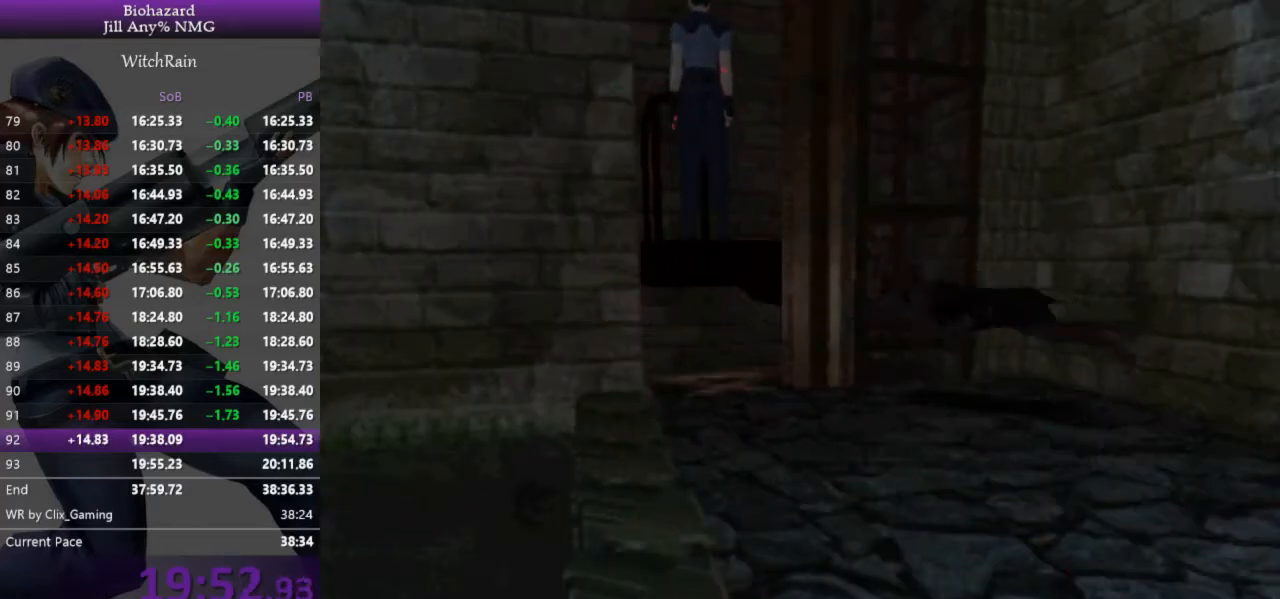
{"keys": ["j"], "events": [[67, "j", "up"], [133, "j", "down"], [200, "j", "up"], [267, "j", "down"], [333, "j", "up"], [400, "j", "down"], [467, "j", "up"], [500, "j", "down"]]}
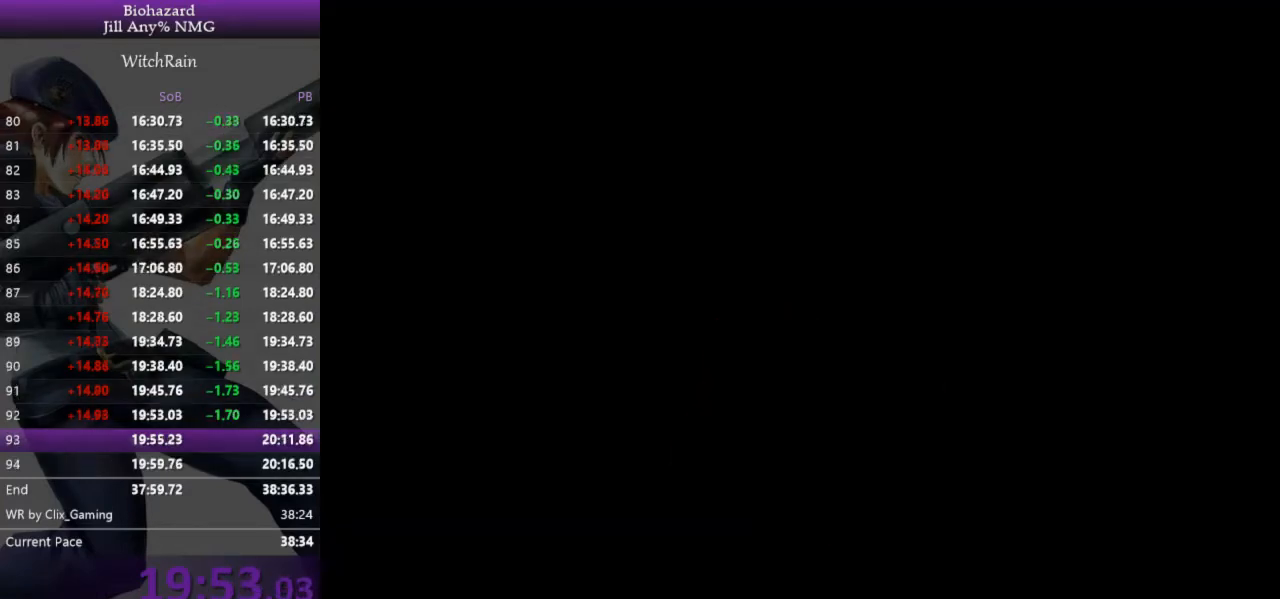
{"keys": ["l", "w"], "events": [[100, "j", "up"], [167, "j", "down"], [200, "j", "up"], [267, "w", "down"], [300, "l", "down"]]}
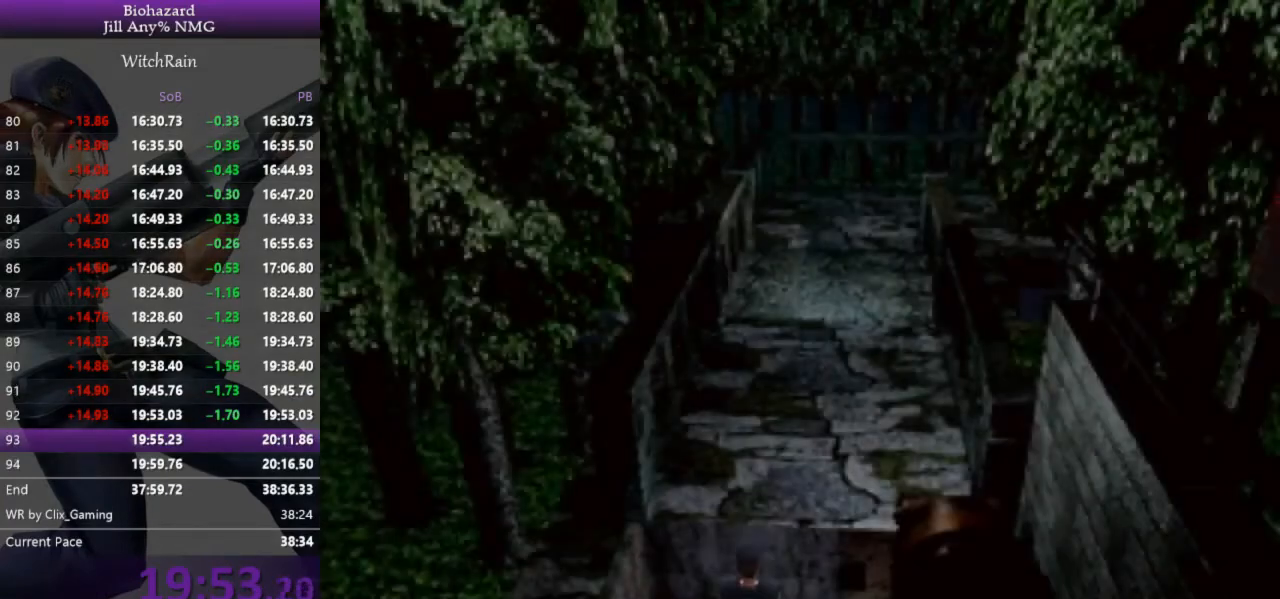
{"keys": ["l", "w"], "events": []}
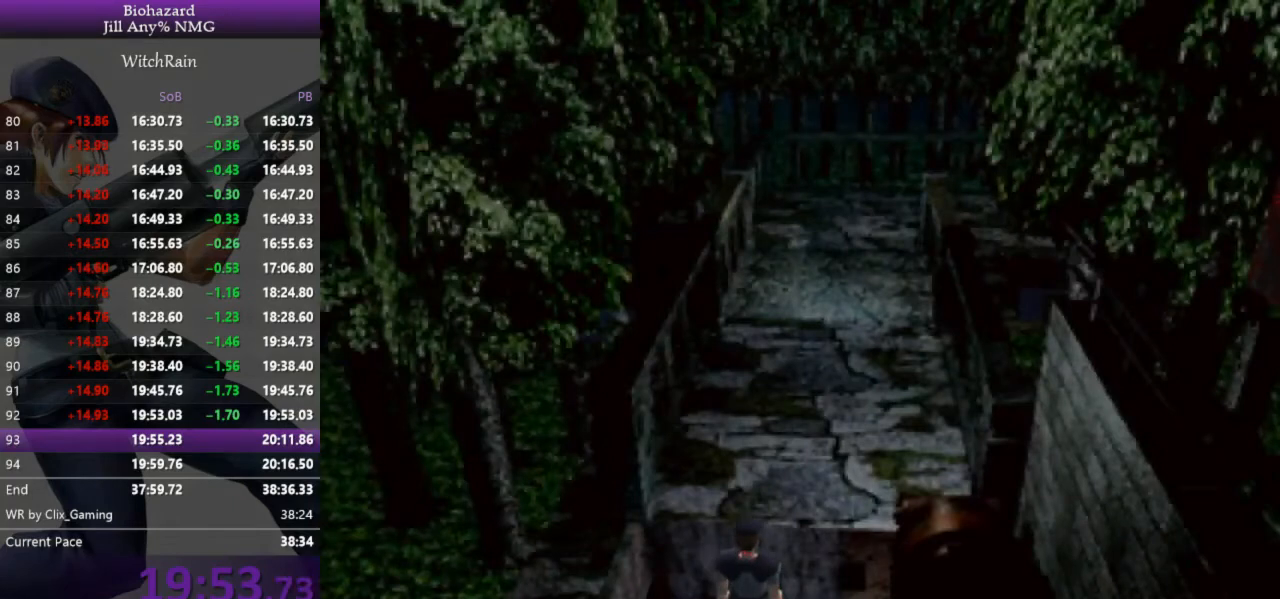
{"keys": ["l", "w"], "events": []}
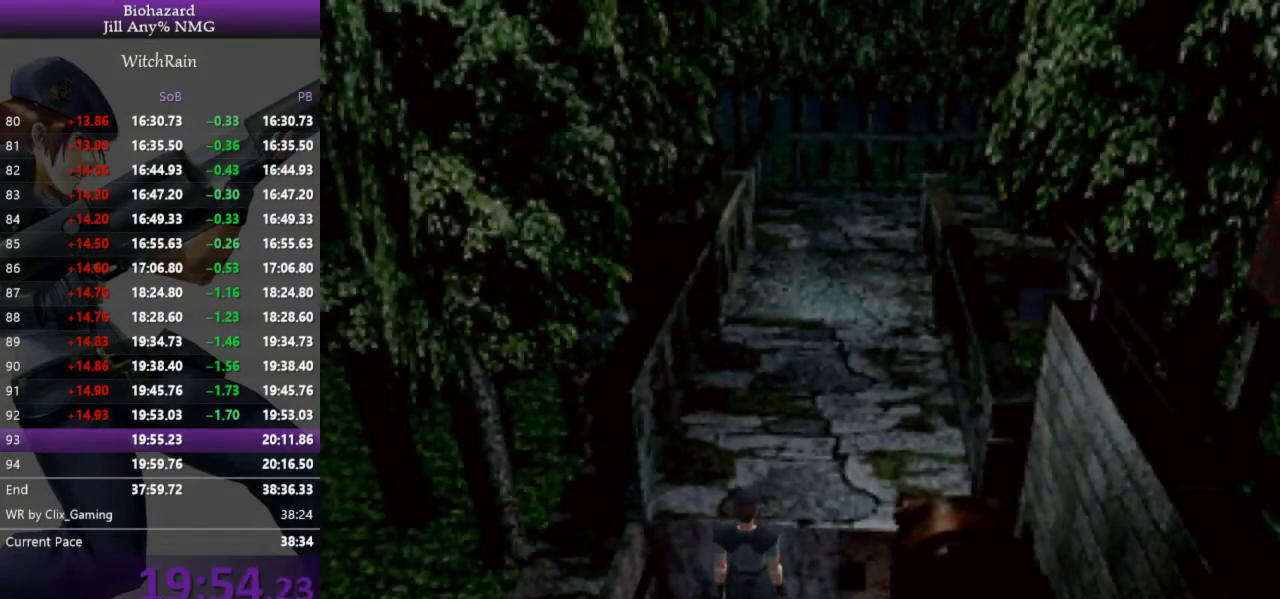
{"keys": ["l", "w"], "events": []}
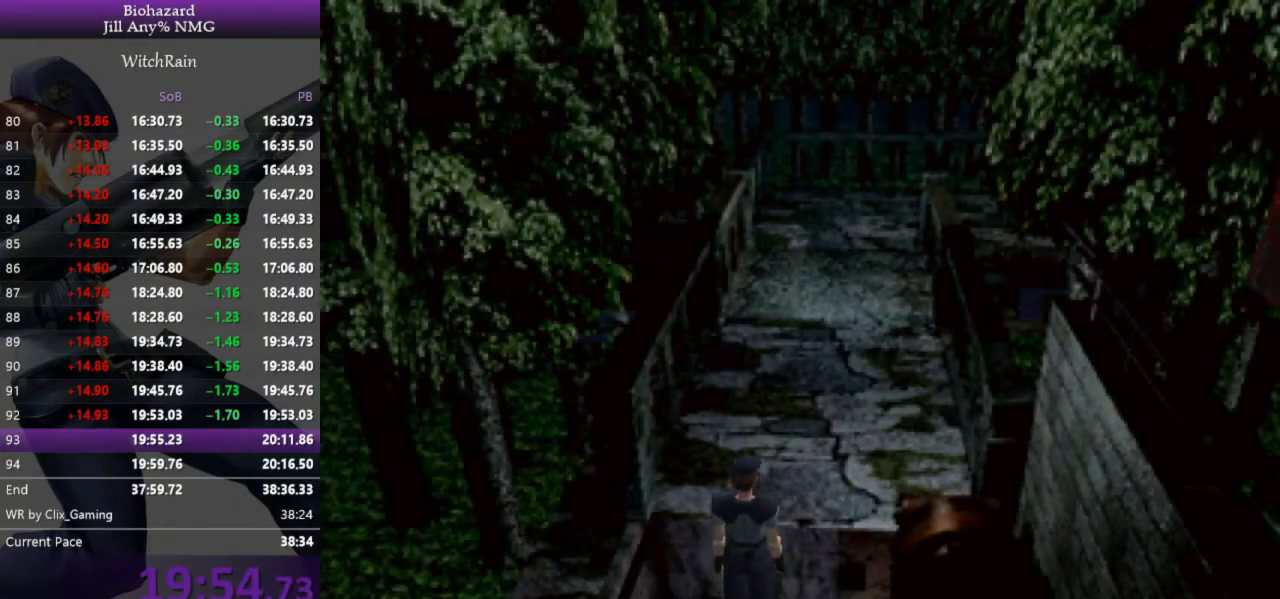
{"keys": ["l", "w"], "events": []}
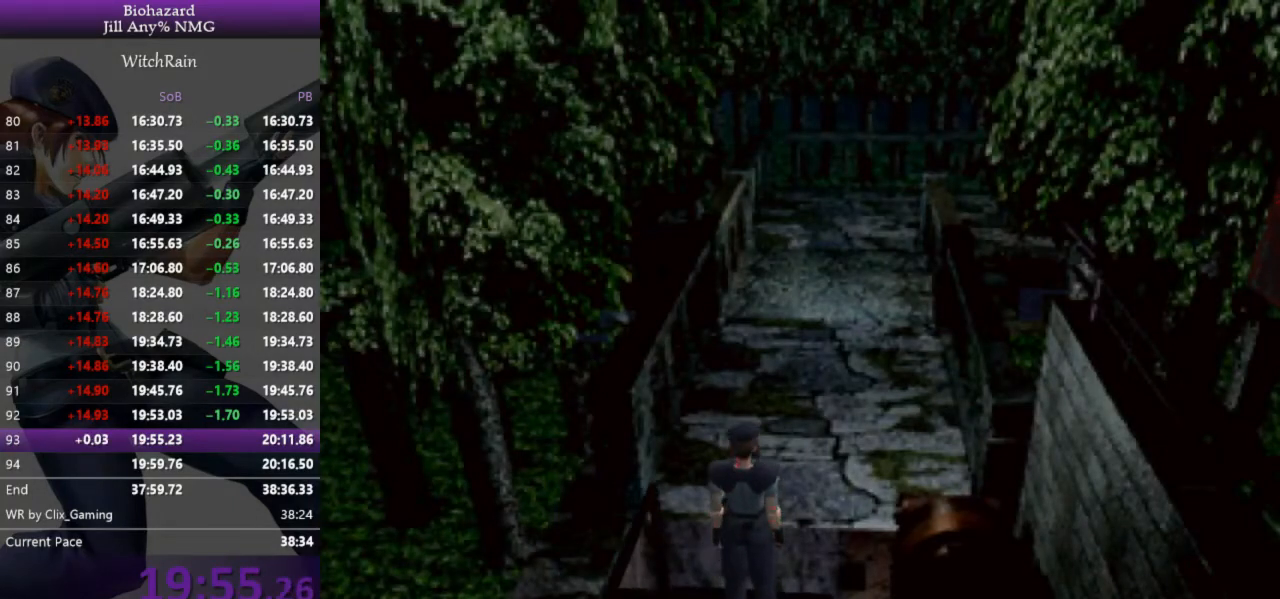
{"keys": ["l", "w"], "events": []}
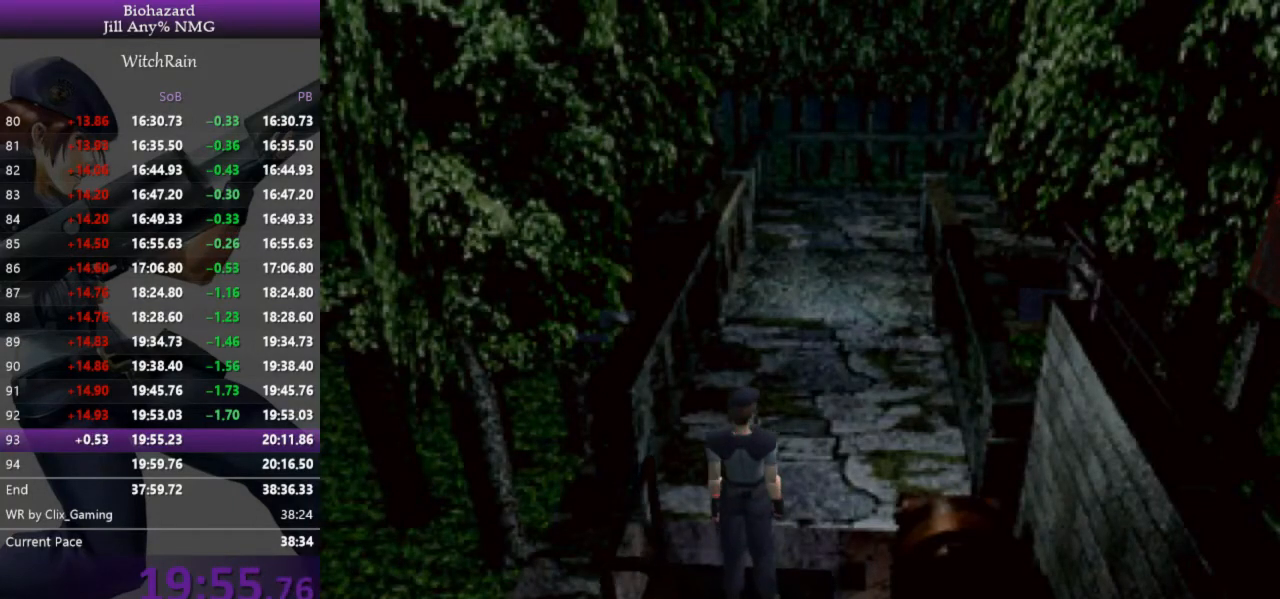
{"keys": ["l", "w"], "events": []}